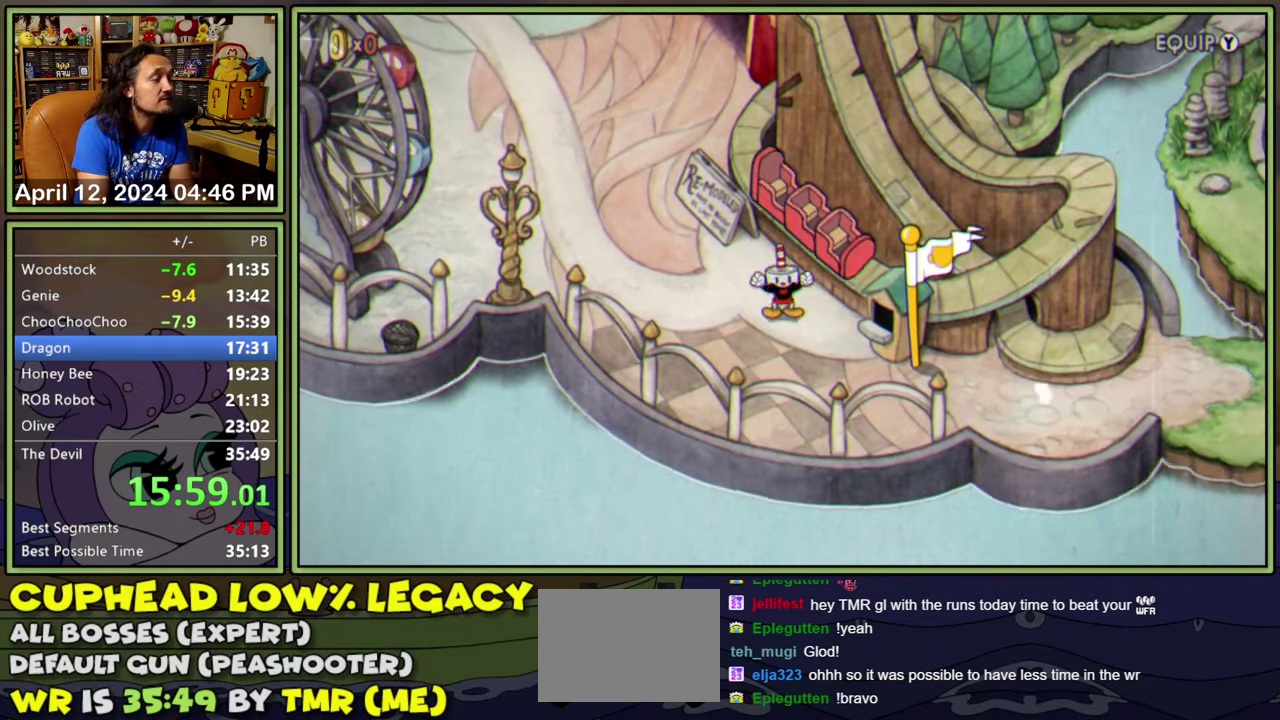
Gameplay with a controller (Xbox layout); each line is a JSON object with the inputs held at the frame after it. "events" lists button and stick changes between this image and that frame as [ms after this image, input, new state], when the widget could be followed in between. Not read: L2 L3 R2 R3 left_stick right_stick.
{"buttons": ["A"], "events": [[66, "A", "down"], [150, "A", "up"], [216, "A", "down"], [283, "A", "up"], [350, "A", "down"], [416, "A", "up"], [500, "A", "down"]]}
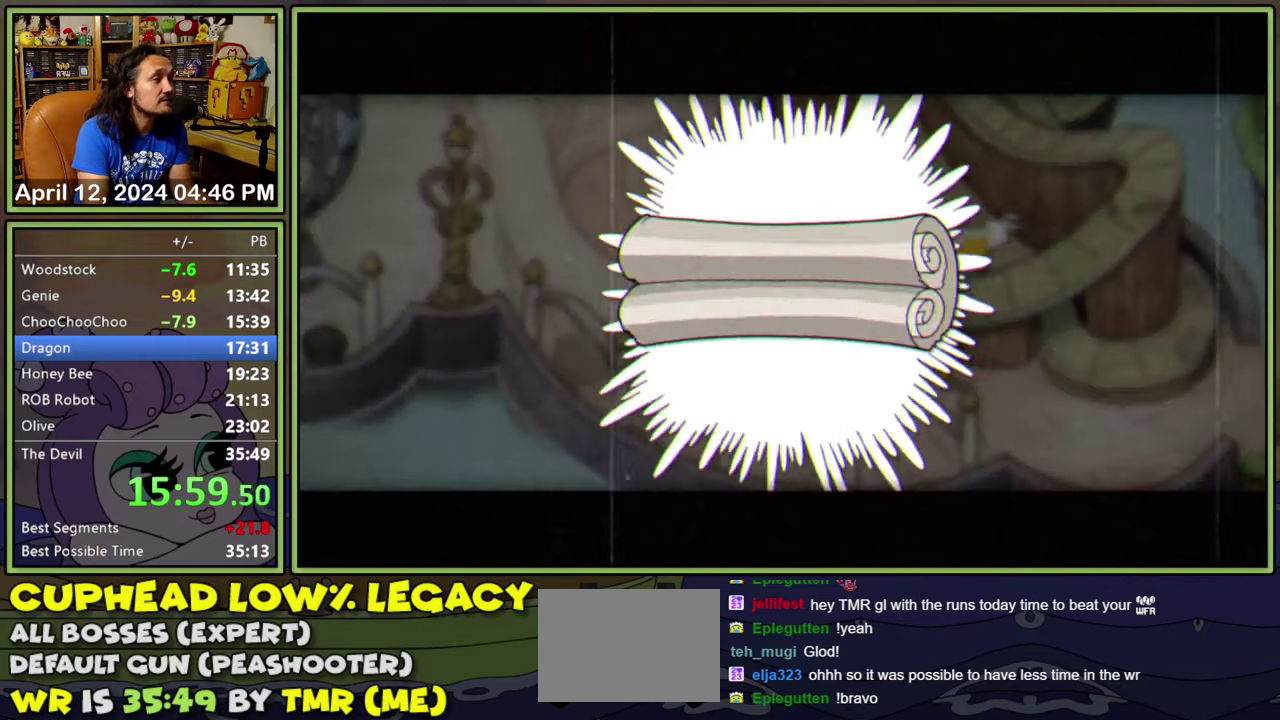
{"buttons": [], "events": [[50, "A", "up"], [133, "A", "down"], [216, "A", "up"], [266, "A", "down"], [350, "A", "up"], [417, "A", "down"], [467, "A", "up"]]}
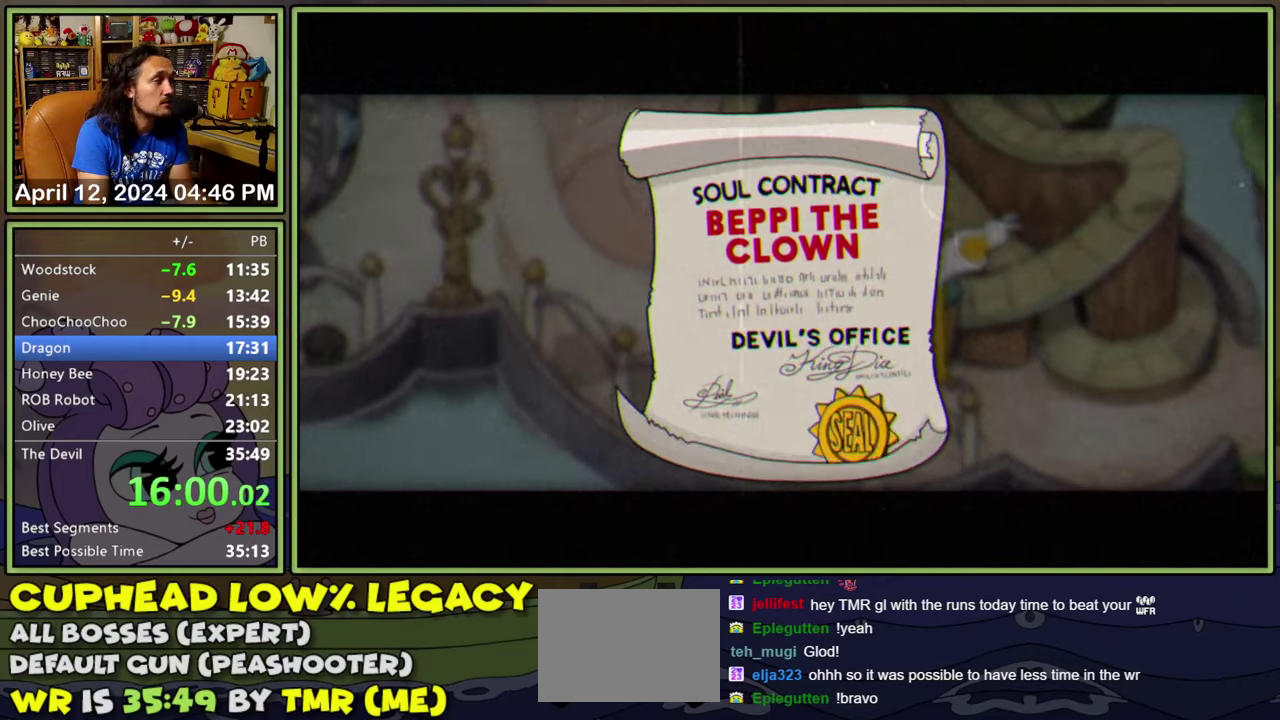
{"buttons": ["A"], "events": [[183, "A", "down"], [250, "A", "up"], [333, "A", "down"], [383, "A", "up"], [467, "A", "down"]]}
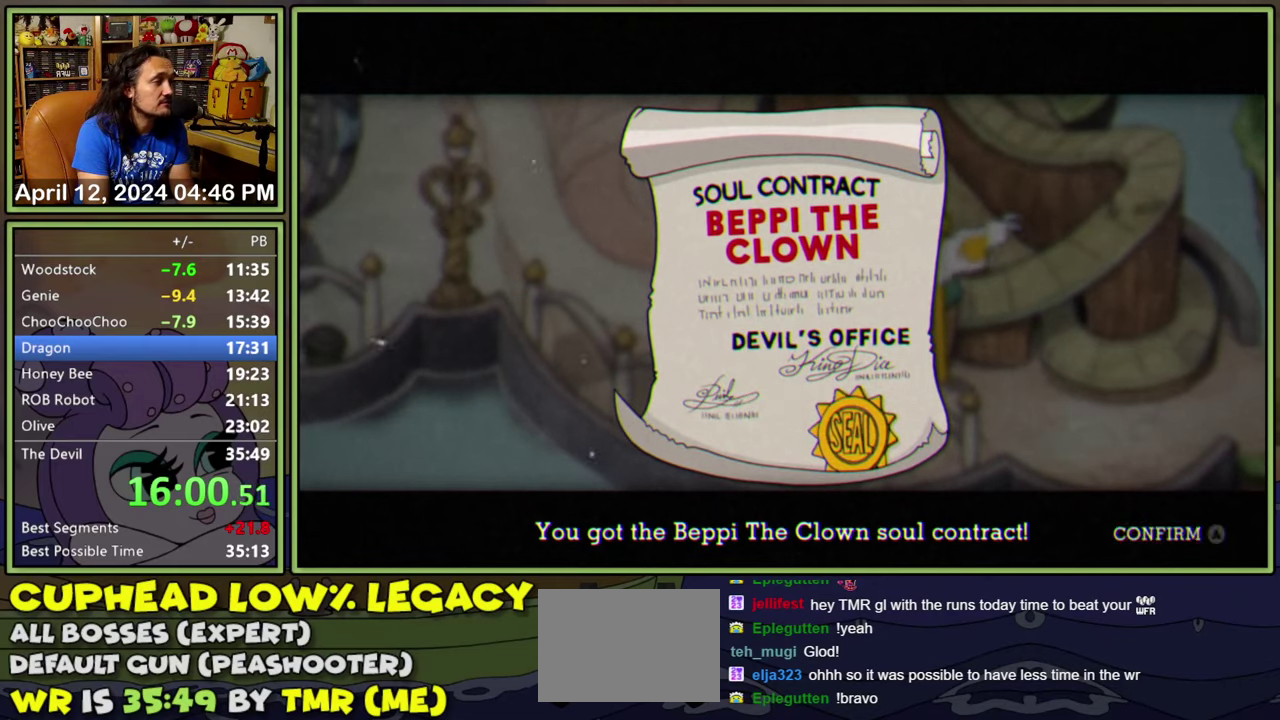
{"buttons": ["DPAD_UP", "DPAD_LEFT"], "events": [[33, "A", "up"], [217, "A", "down"], [217, "DPAD_UP", "down"], [267, "A", "up"], [333, "DPAD_LEFT", "down"]]}
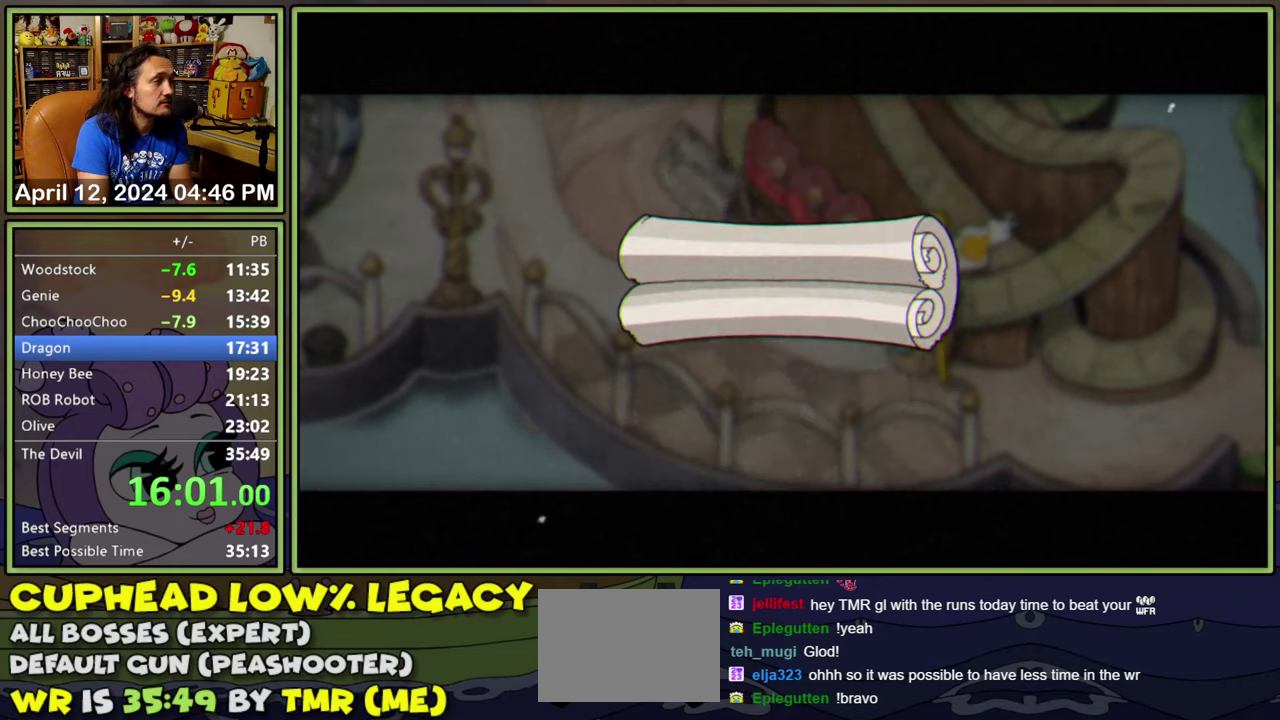
{"buttons": ["DPAD_UP", "DPAD_LEFT"], "events": []}
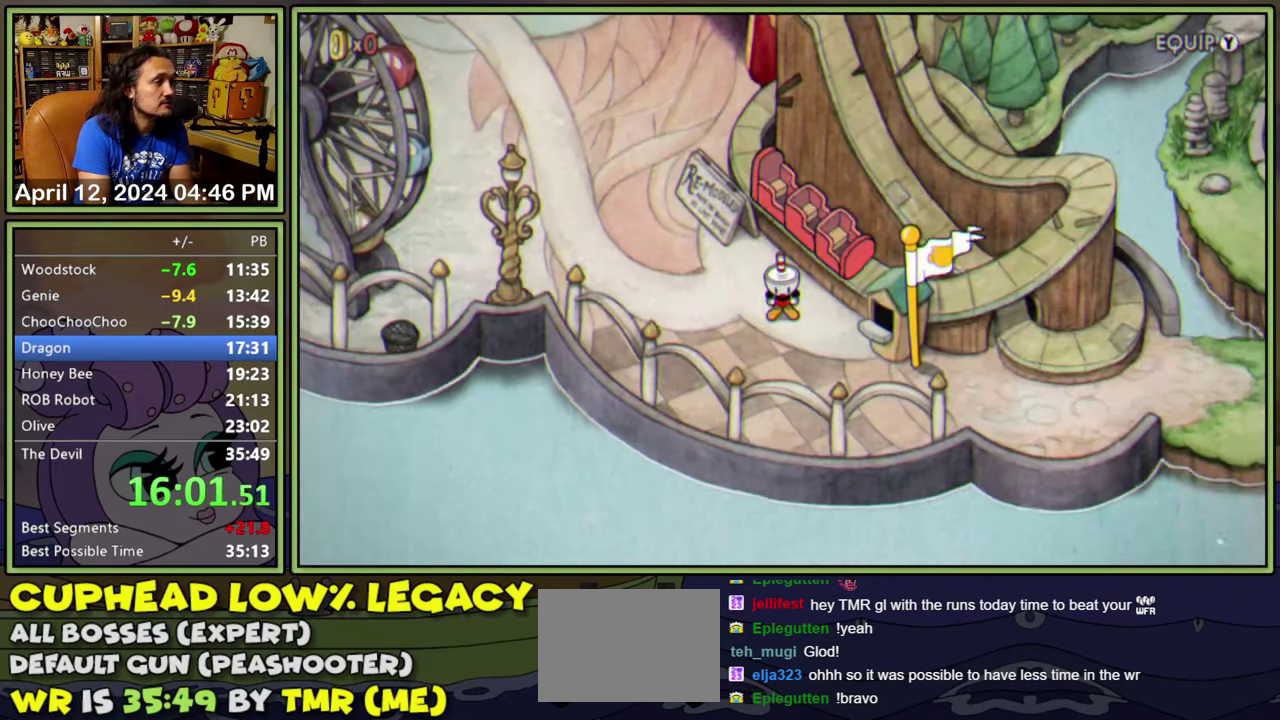
{"buttons": ["DPAD_UP", "DPAD_LEFT"], "events": []}
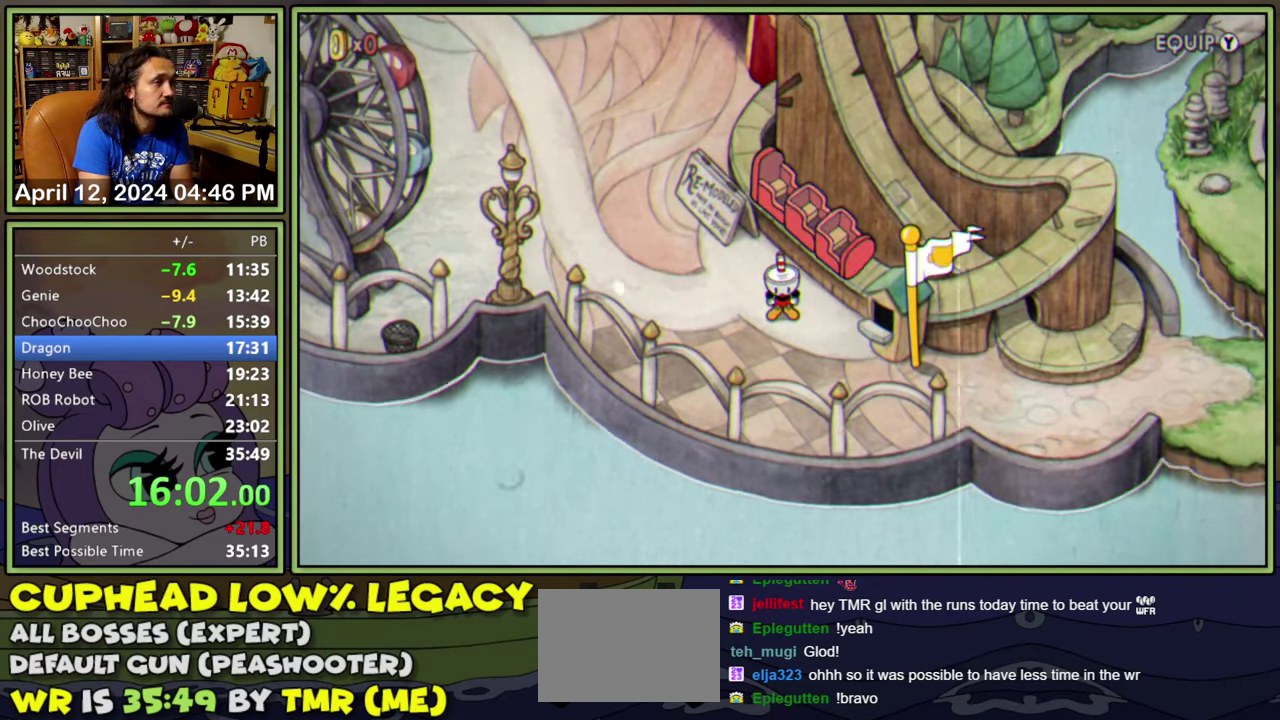
{"buttons": ["DPAD_UP", "DPAD_LEFT"], "events": [[183, "DPAD_UP", "up"], [267, "DPAD_UP", "down"]]}
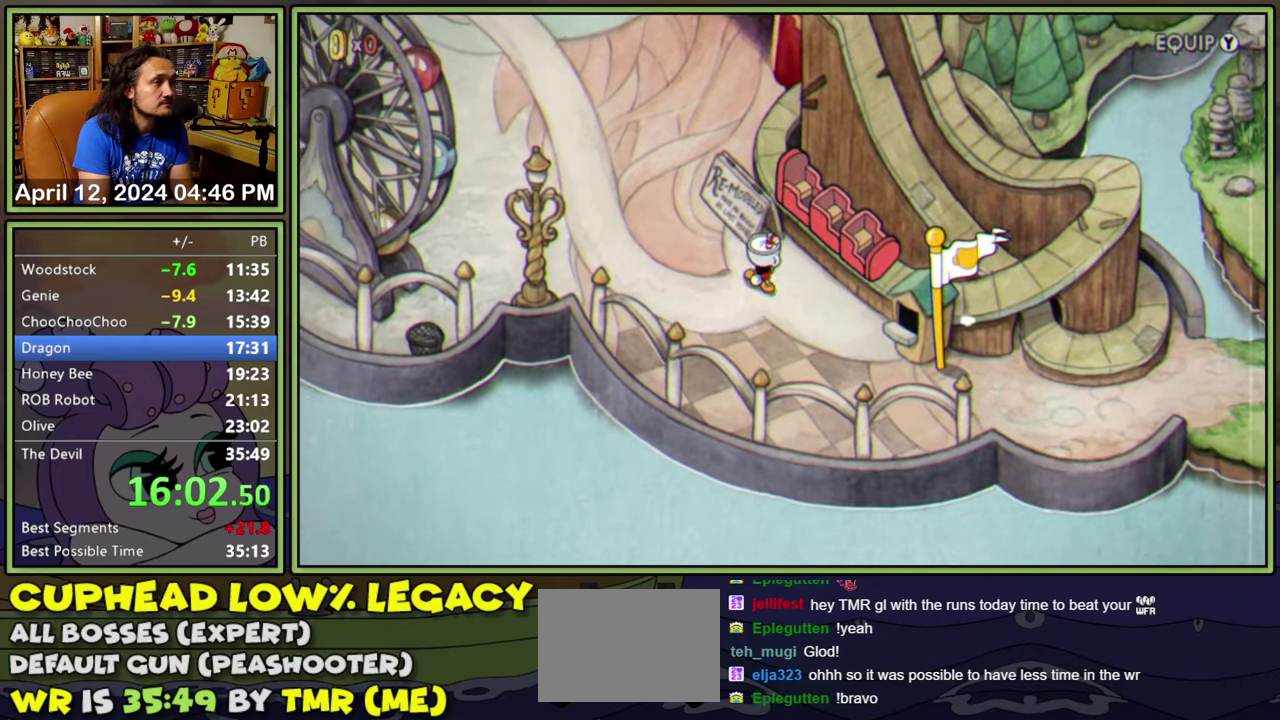
{"buttons": ["DPAD_UP"], "events": [[467, "DPAD_LEFT", "up"]]}
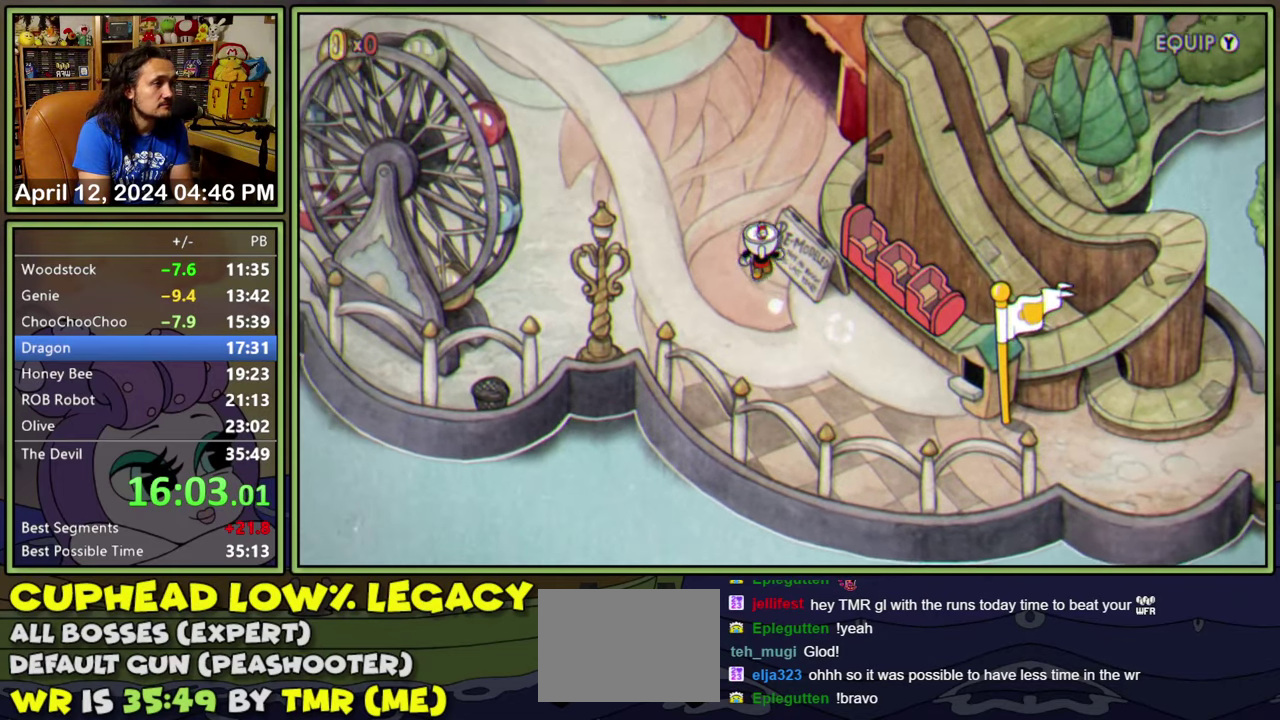
{"buttons": ["DPAD_UP", "DPAD_RIGHT"], "events": [[233, "DPAD_RIGHT", "down"]]}
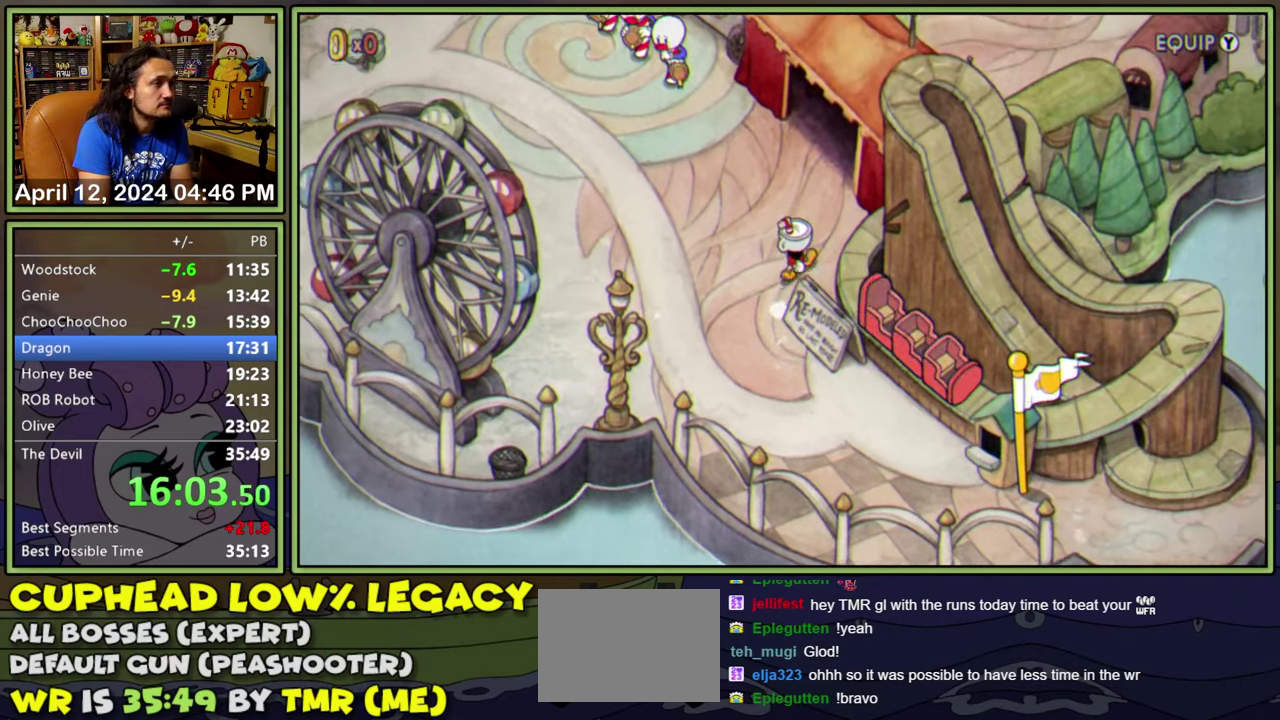
{"buttons": ["DPAD_UP", "DPAD_RIGHT"], "events": [[167, "DPAD_RIGHT", "up"], [417, "DPAD_RIGHT", "down"]]}
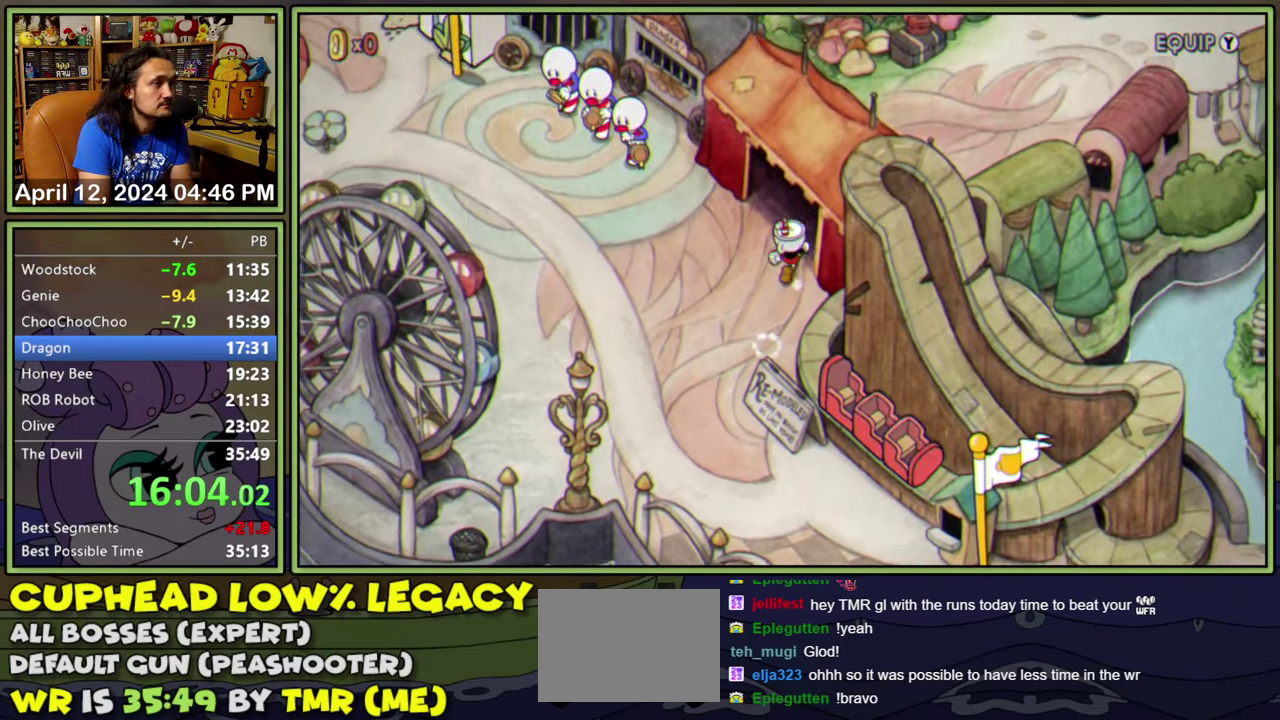
{"buttons": ["DPAD_UP", "DPAD_RIGHT"], "events": []}
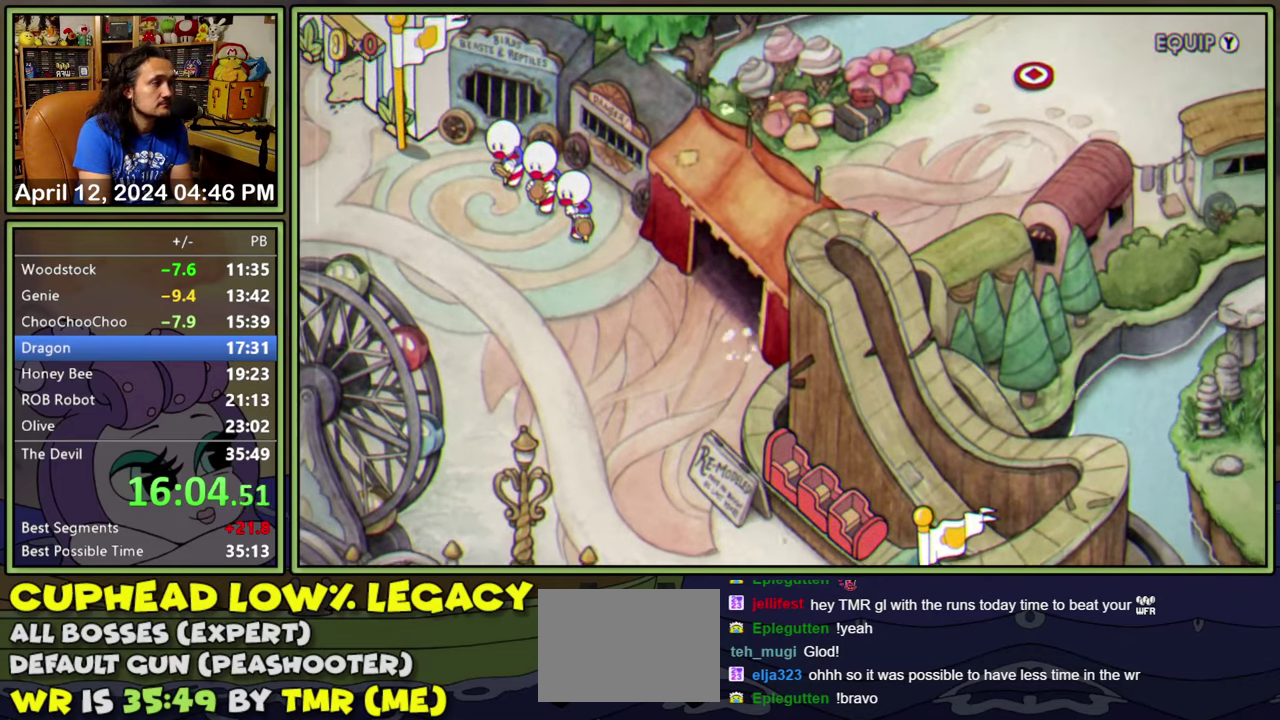
{"buttons": ["DPAD_UP", "DPAD_RIGHT"], "events": []}
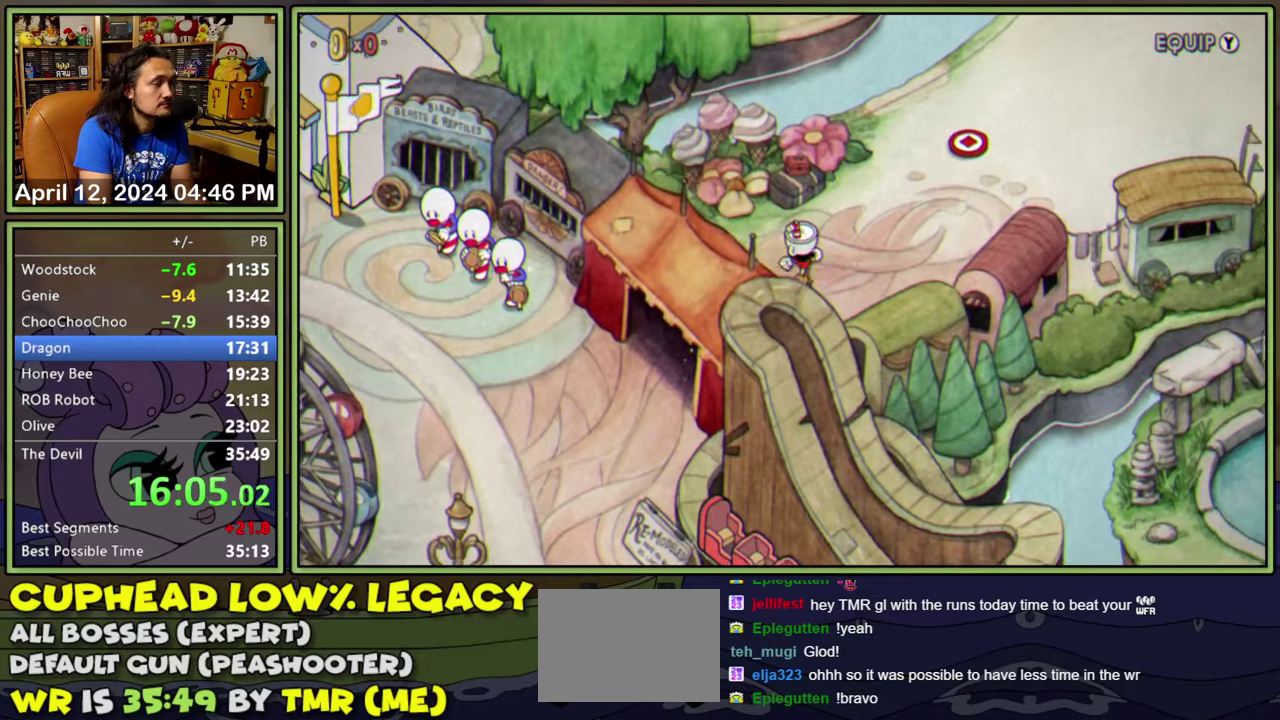
{"buttons": ["DPAD_UP", "DPAD_RIGHT"], "events": []}
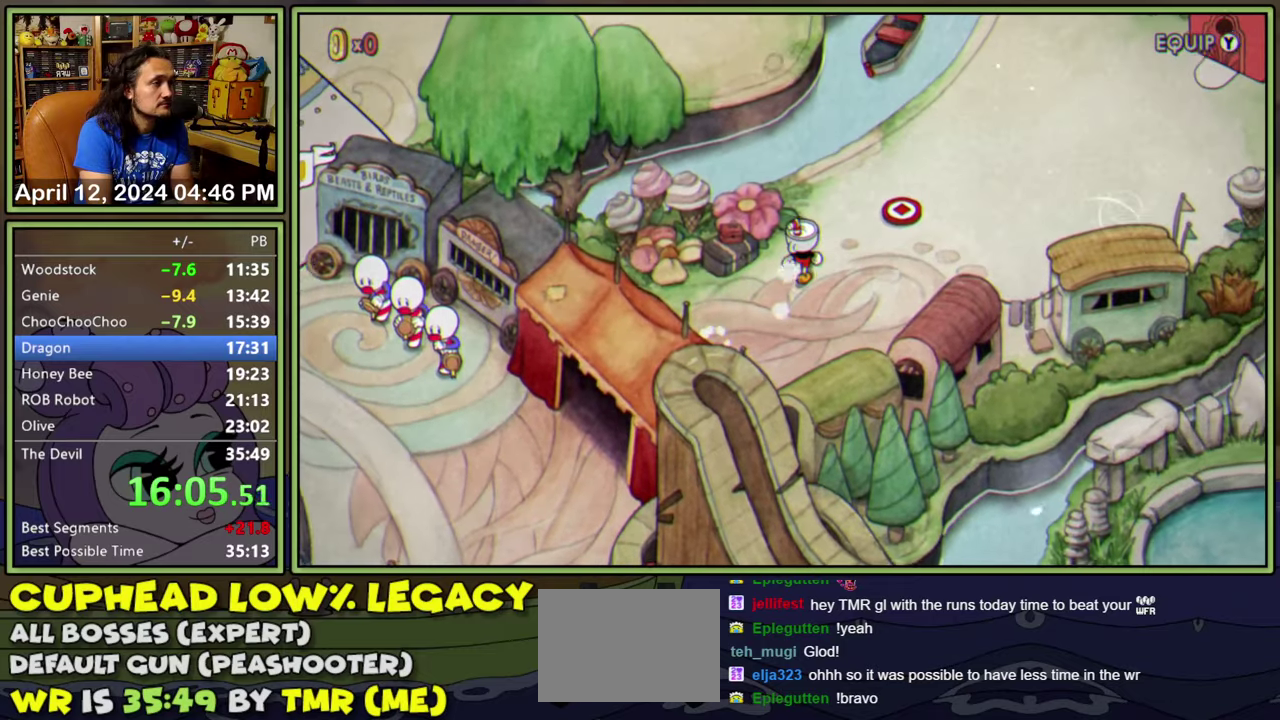
{"buttons": ["DPAD_UP", "DPAD_RIGHT"], "events": []}
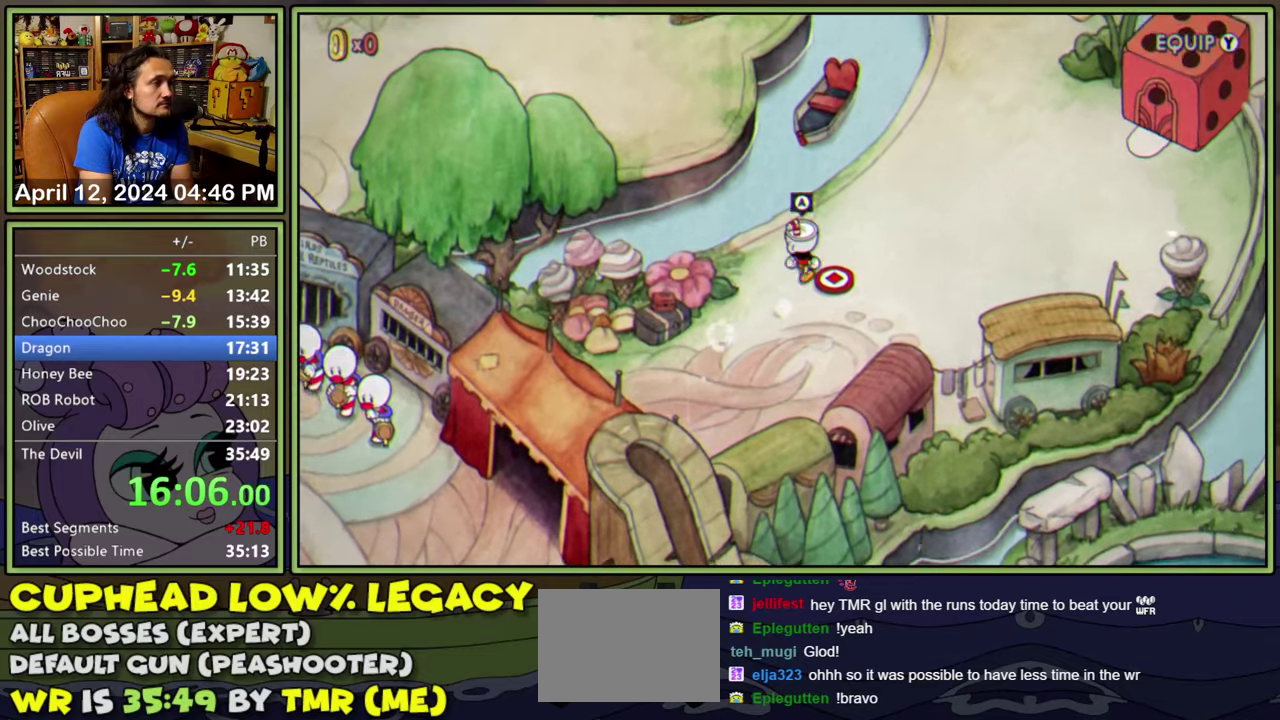
{"buttons": ["DPAD_UP", "DPAD_RIGHT"], "events": []}
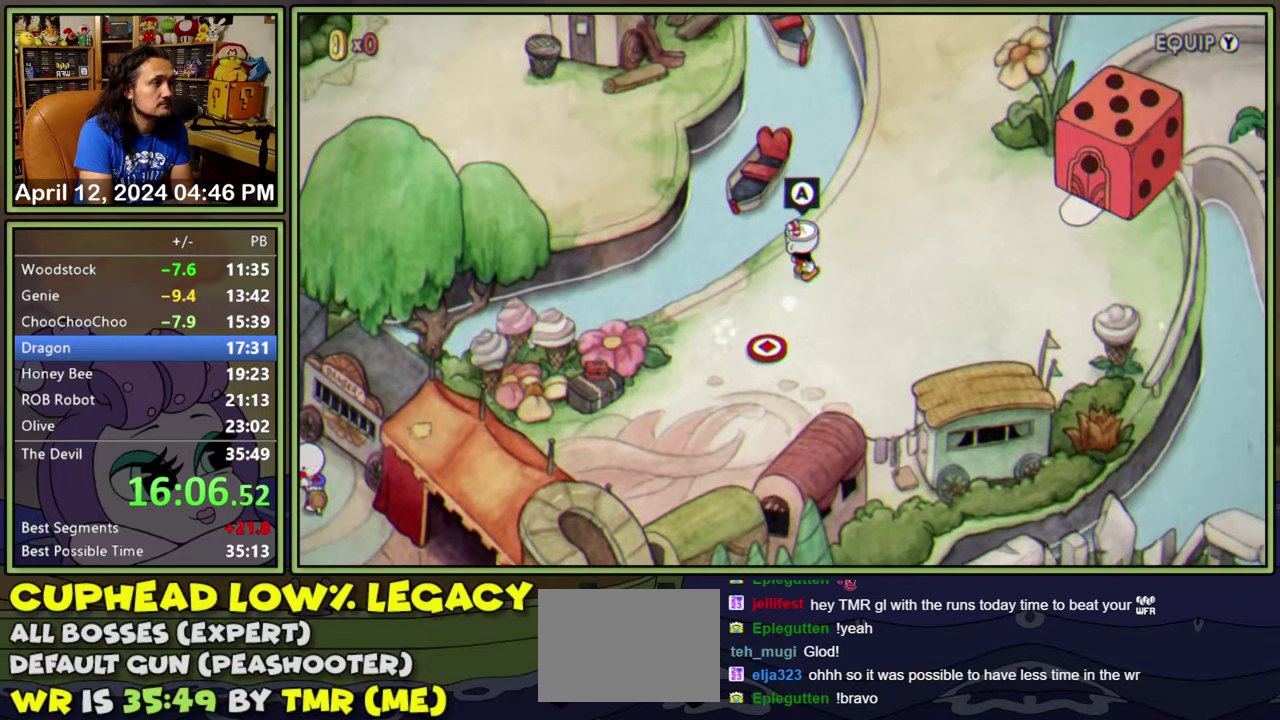
{"buttons": ["DPAD_UP", "DPAD_RIGHT"], "events": []}
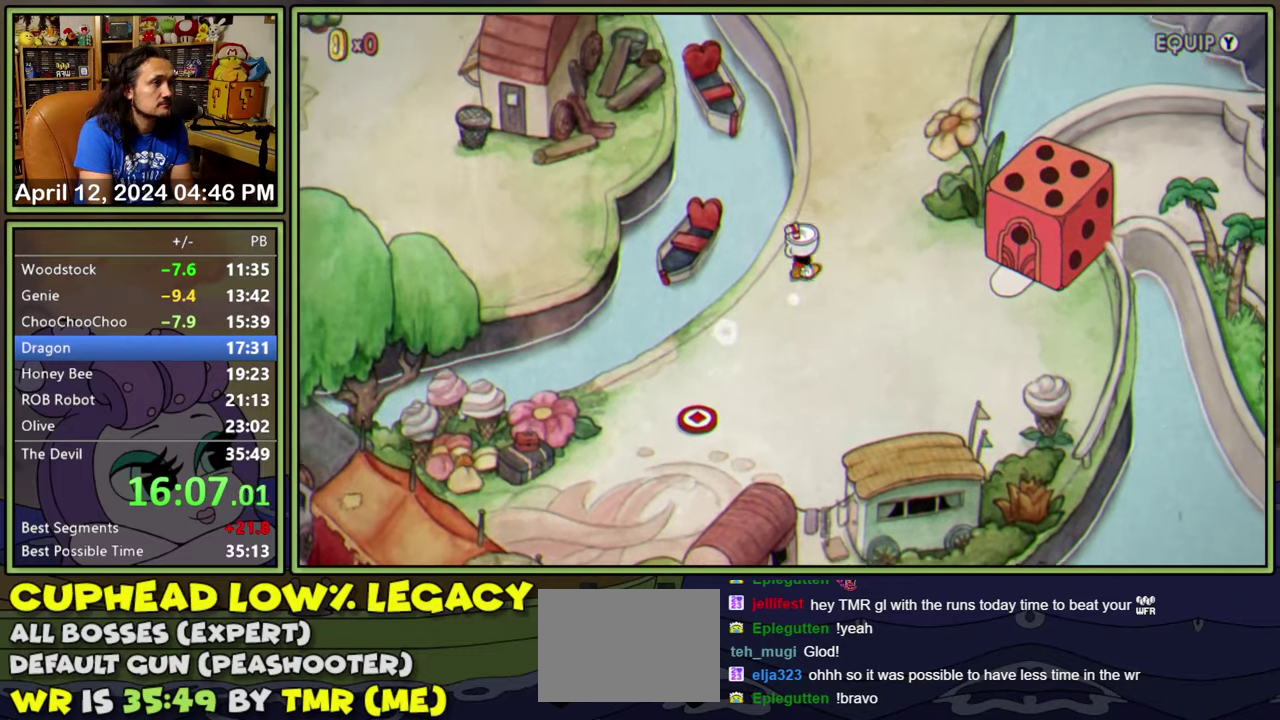
{"buttons": ["DPAD_UP"], "events": [[50, "DPAD_RIGHT", "up"]]}
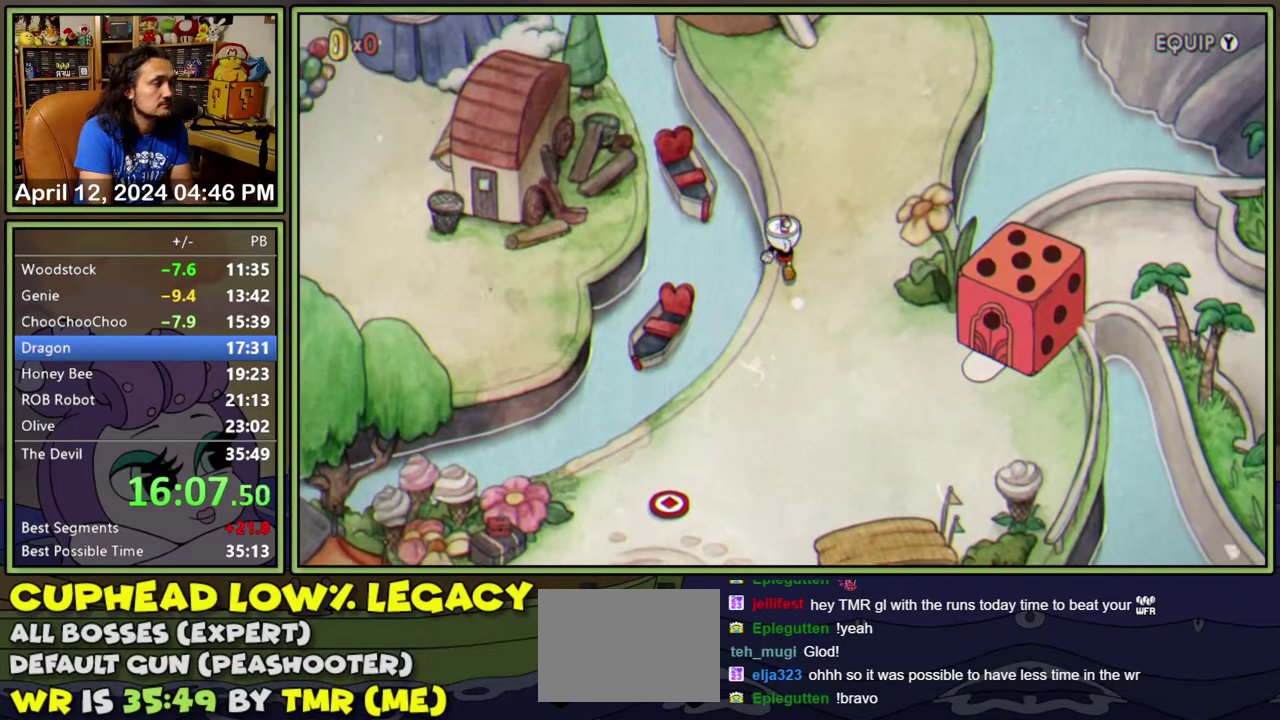
{"buttons": ["DPAD_UP", "DPAD_RIGHT"], "events": [[267, "DPAD_RIGHT", "down"]]}
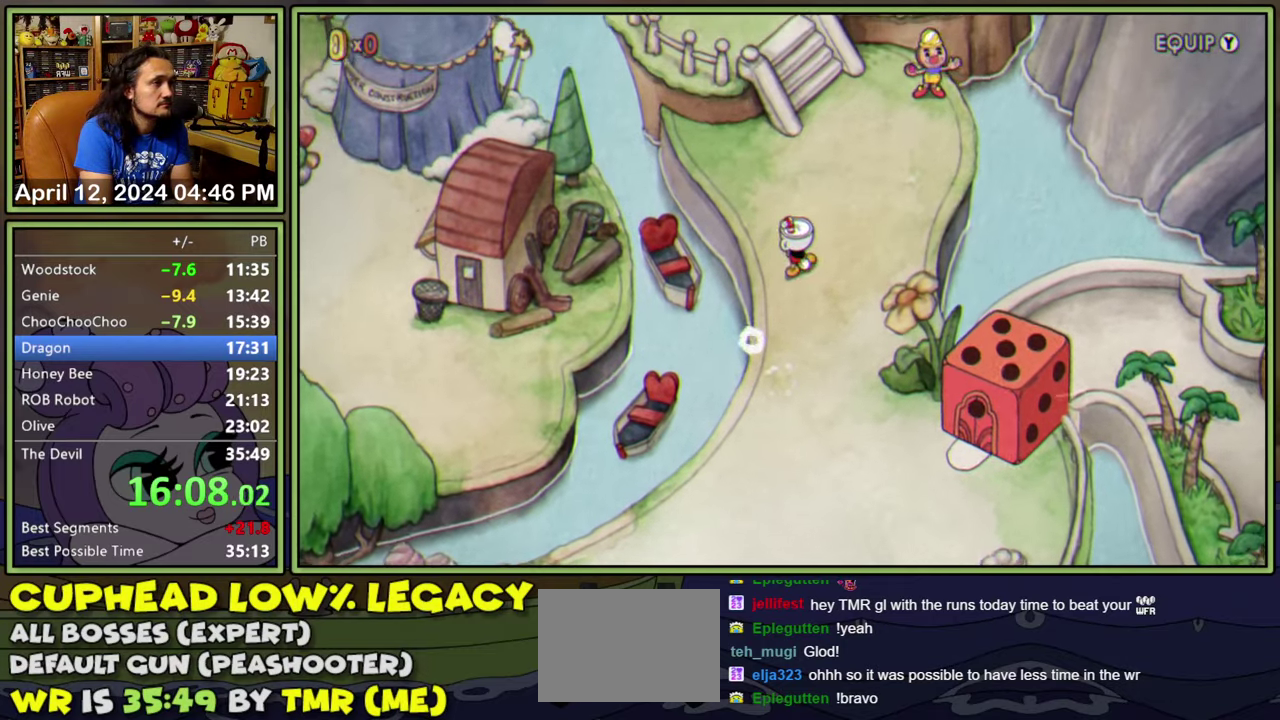
{"buttons": ["DPAD_UP"], "events": [[117, "DPAD_RIGHT", "up"]]}
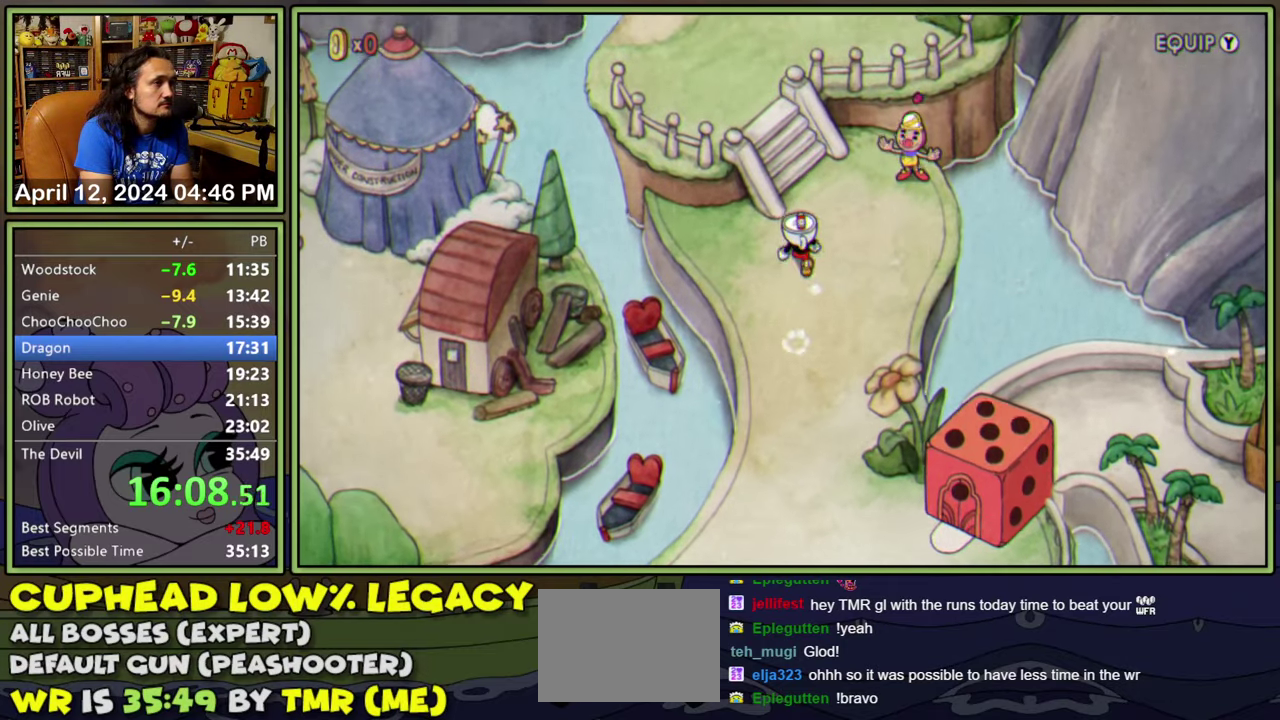
{"buttons": ["DPAD_UP", "DPAD_LEFT"], "events": [[434, "DPAD_LEFT", "down"]]}
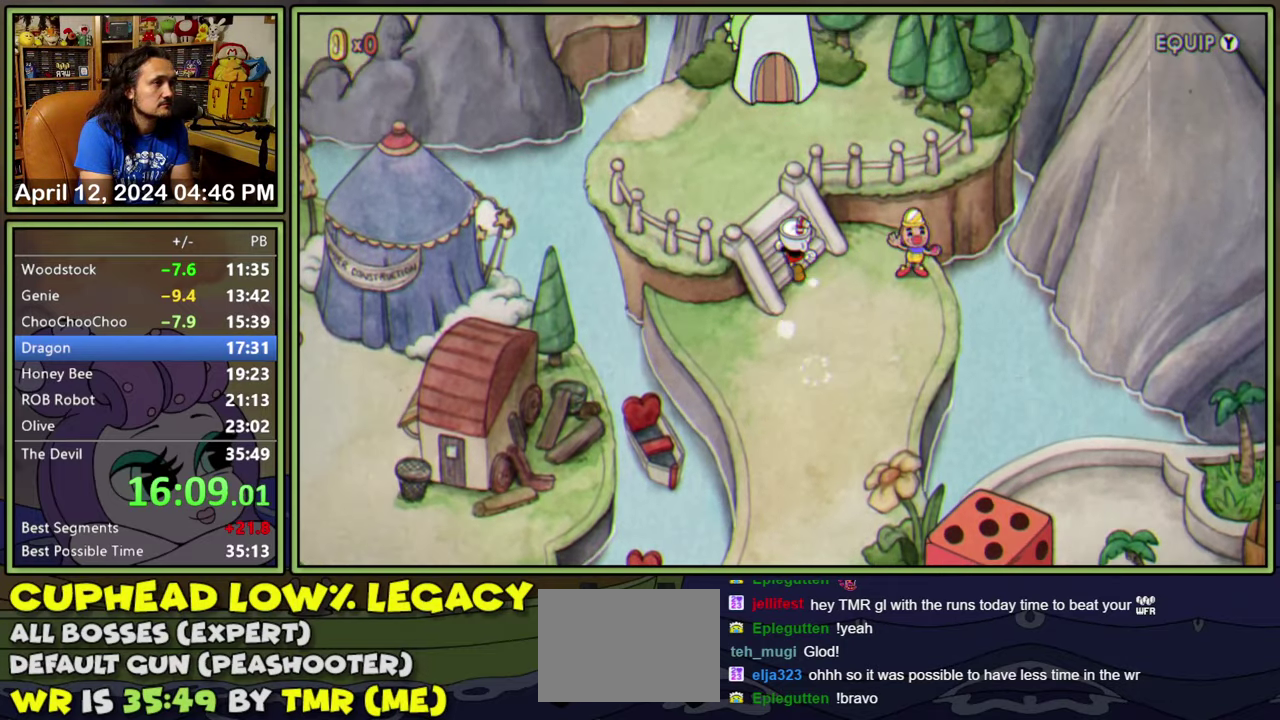
{"buttons": ["DPAD_UP"], "events": [[200, "DPAD_LEFT", "up"]]}
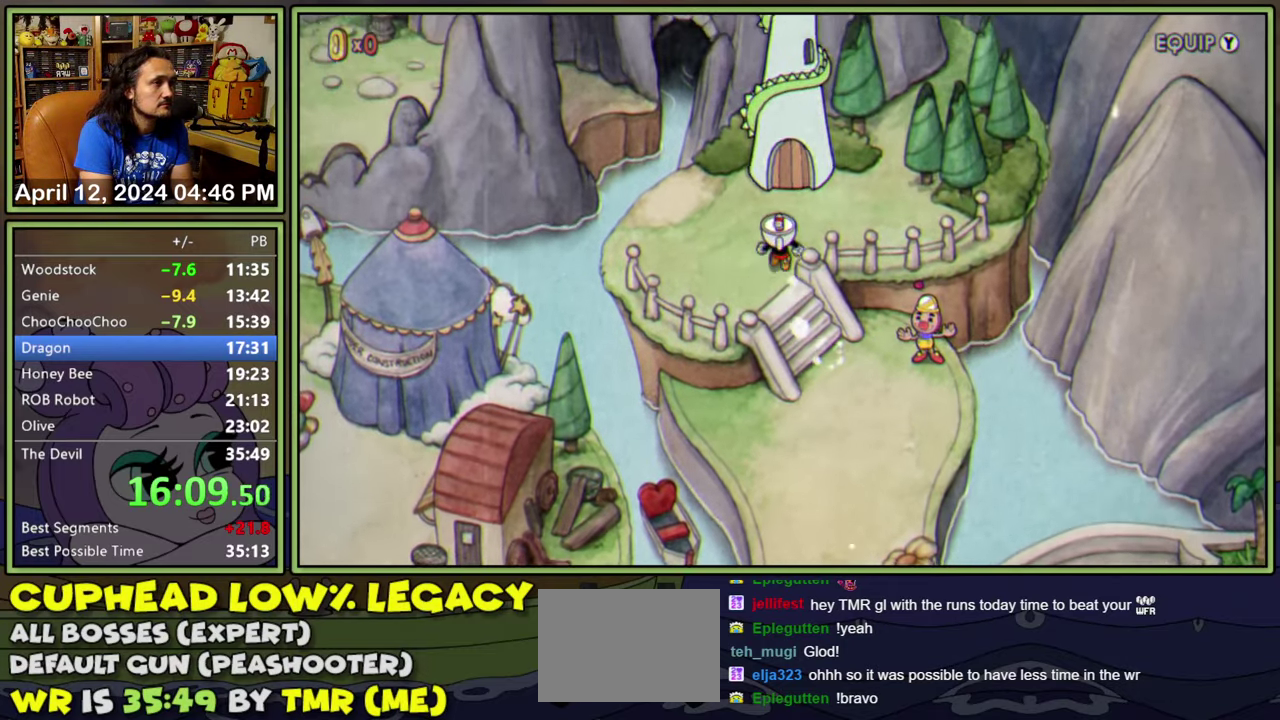
{"buttons": [], "events": [[250, "A", "down"], [267, "DPAD_UP", "up"], [334, "A", "up"], [384, "A", "down"], [450, "A", "up"]]}
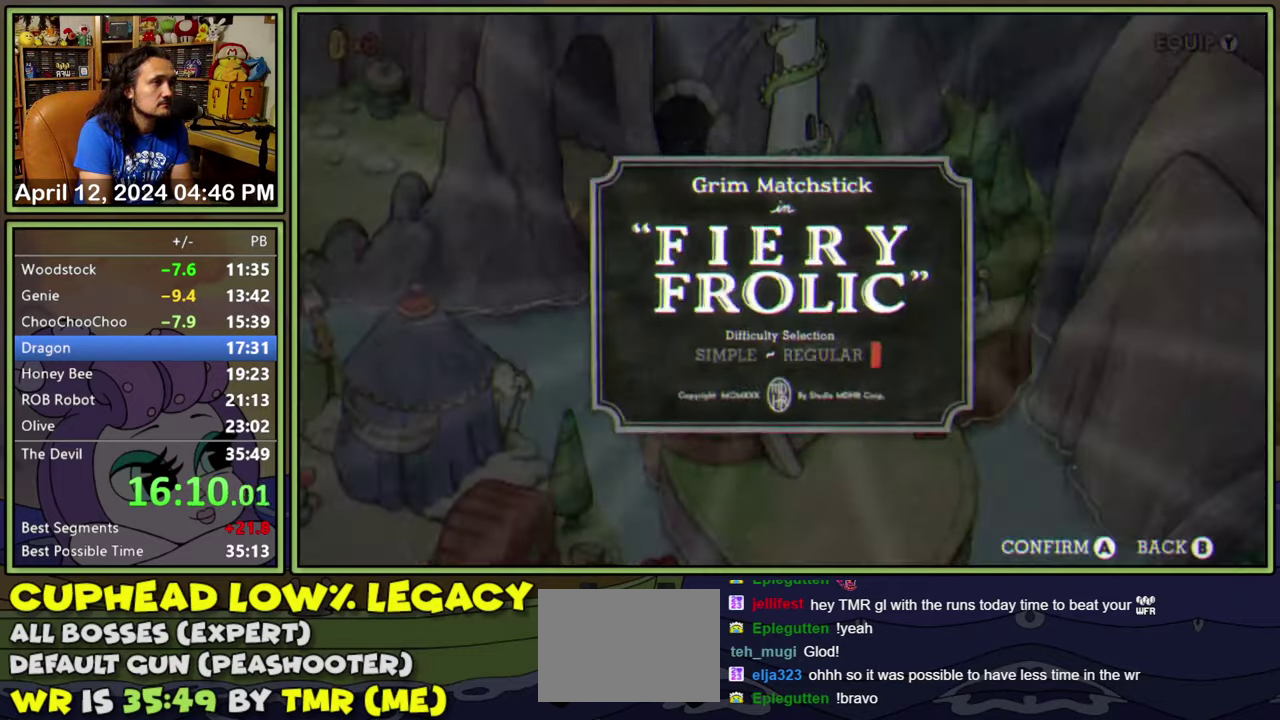
{"buttons": ["A"], "events": [[133, "A", "down"], [183, "A", "up"], [250, "A", "down"], [300, "A", "up"], [366, "A", "down"], [416, "A", "up"], [483, "A", "down"]]}
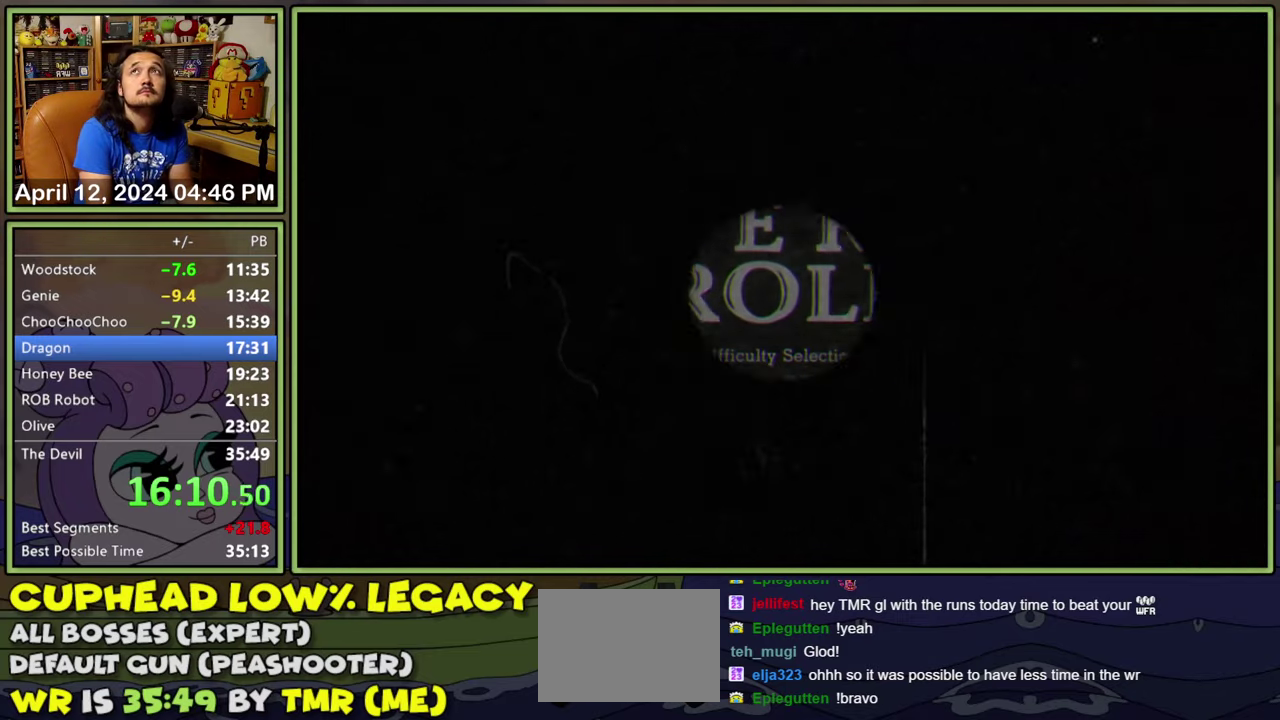
{"buttons": [], "events": [[50, "A", "up"], [100, "A", "down"], [166, "A", "up"], [216, "A", "down"], [283, "A", "up"], [350, "A", "down"], [400, "A", "up"]]}
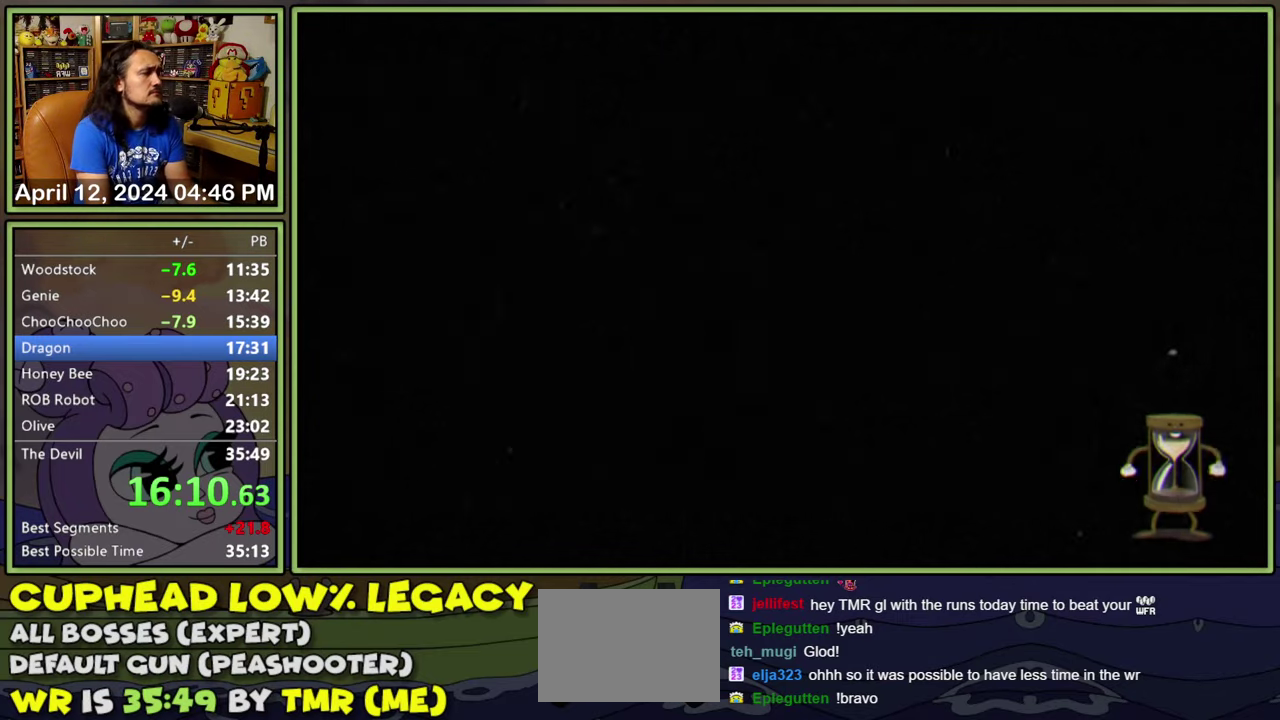
{"buttons": [], "events": []}
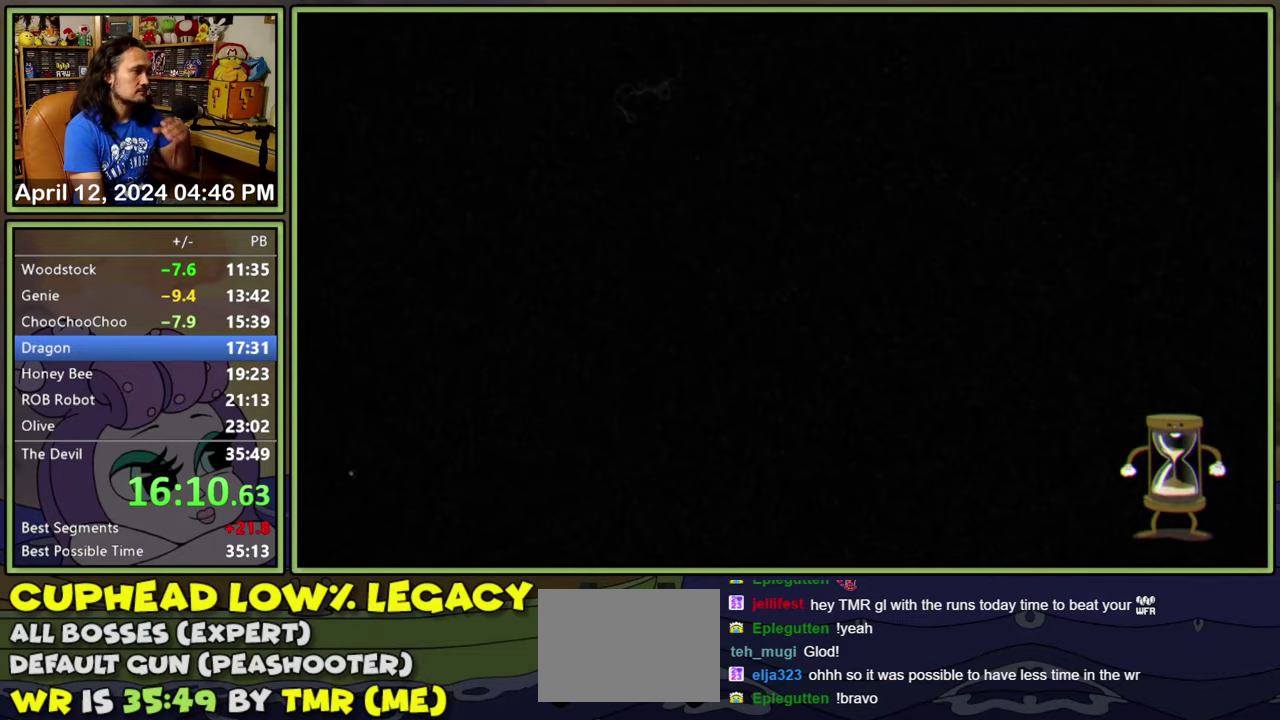
{"buttons": [], "events": []}
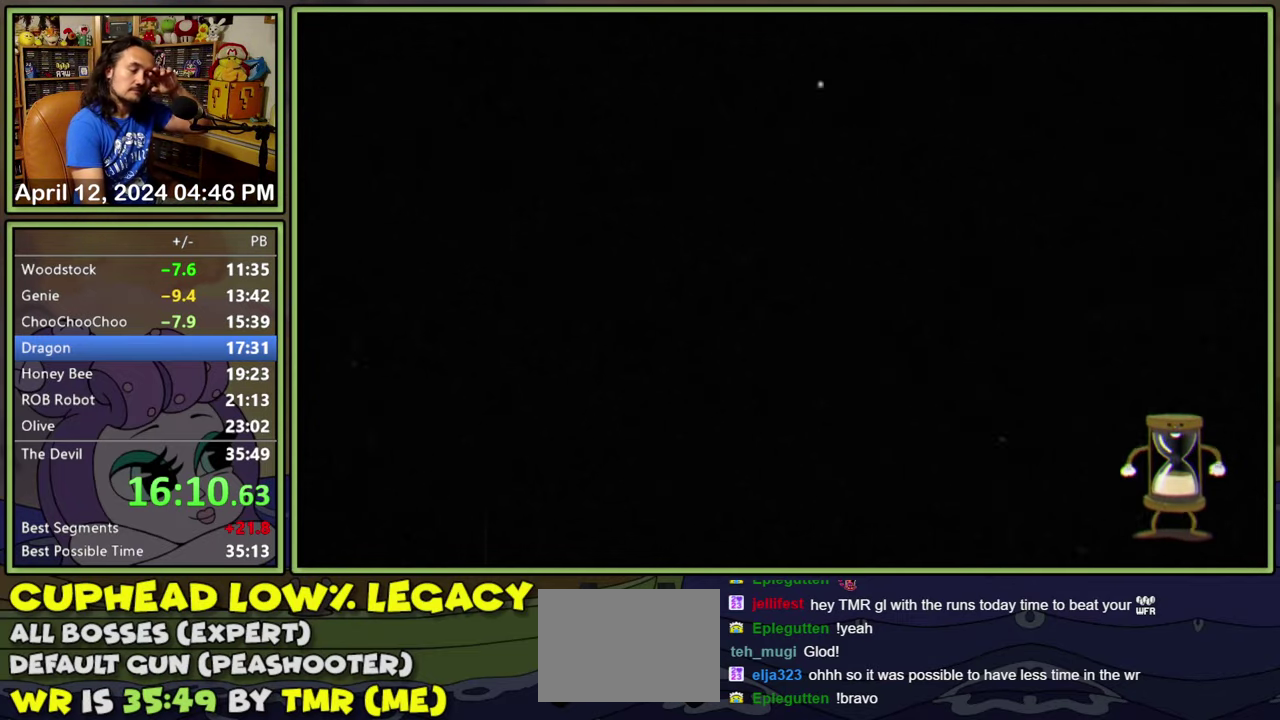
{"buttons": [], "events": []}
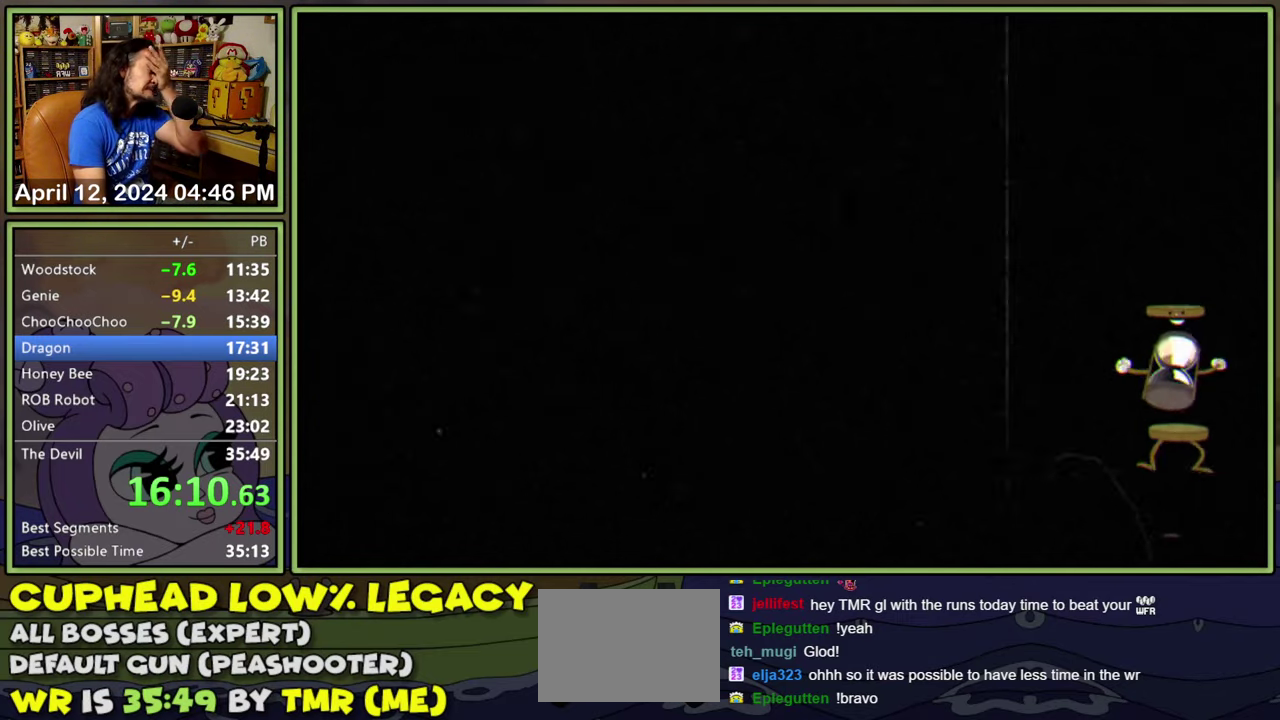
{"buttons": [], "events": []}